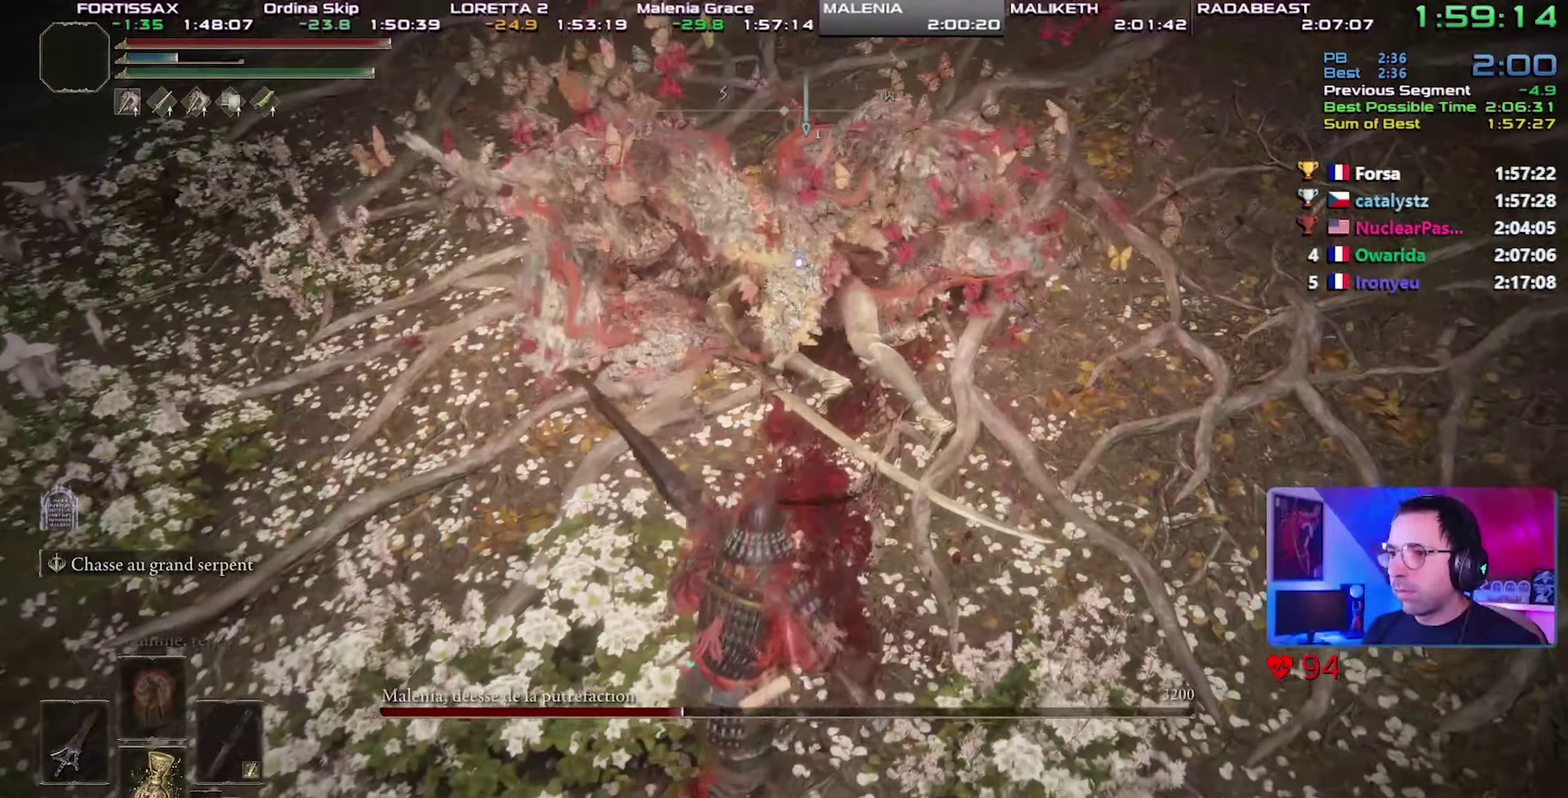
Gameplay with a controller (PlayStation layout); each line is a JSON object with the inputs held at the frame after it. "events" lists button and stick changes between this image and that frame as [ms after this image, input, new state], when the widget could be followed in between. Not read: L3 R1 R3.
{"buttons": ["R2"], "events": [[100, "R2", "down"]]}
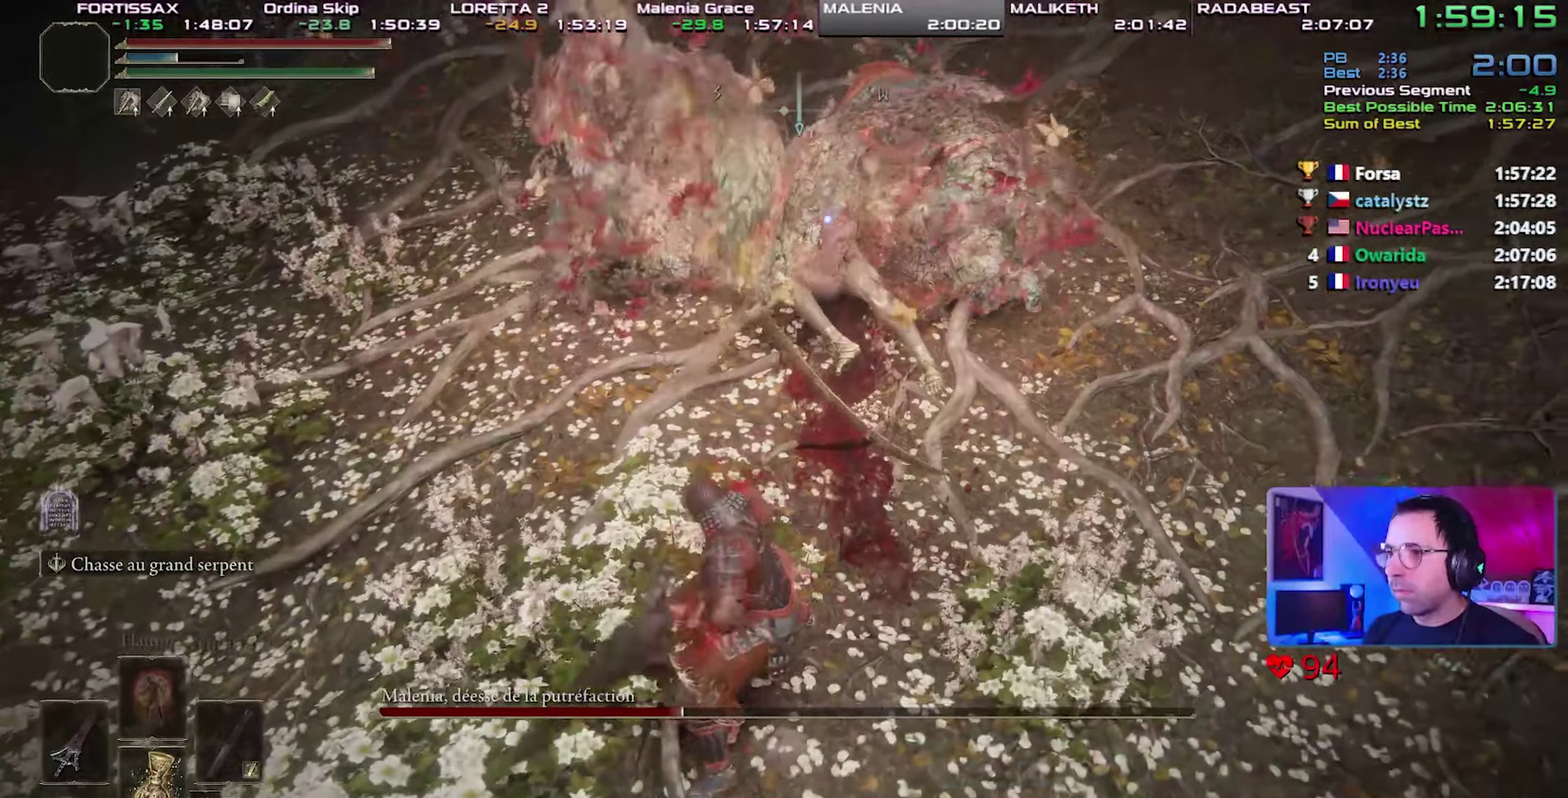
{"buttons": ["R2"], "events": []}
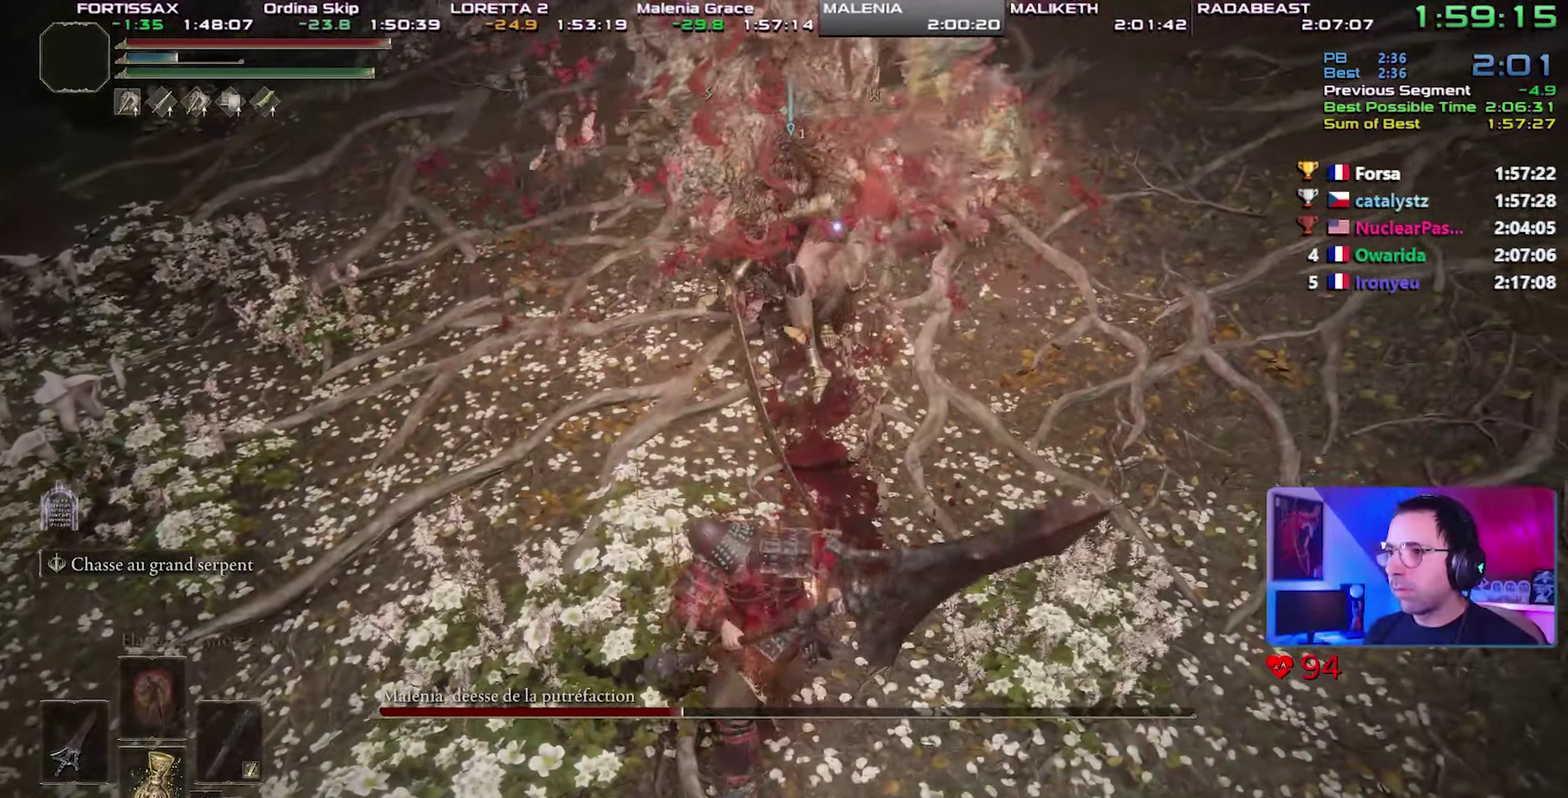
{"buttons": ["R2"], "events": []}
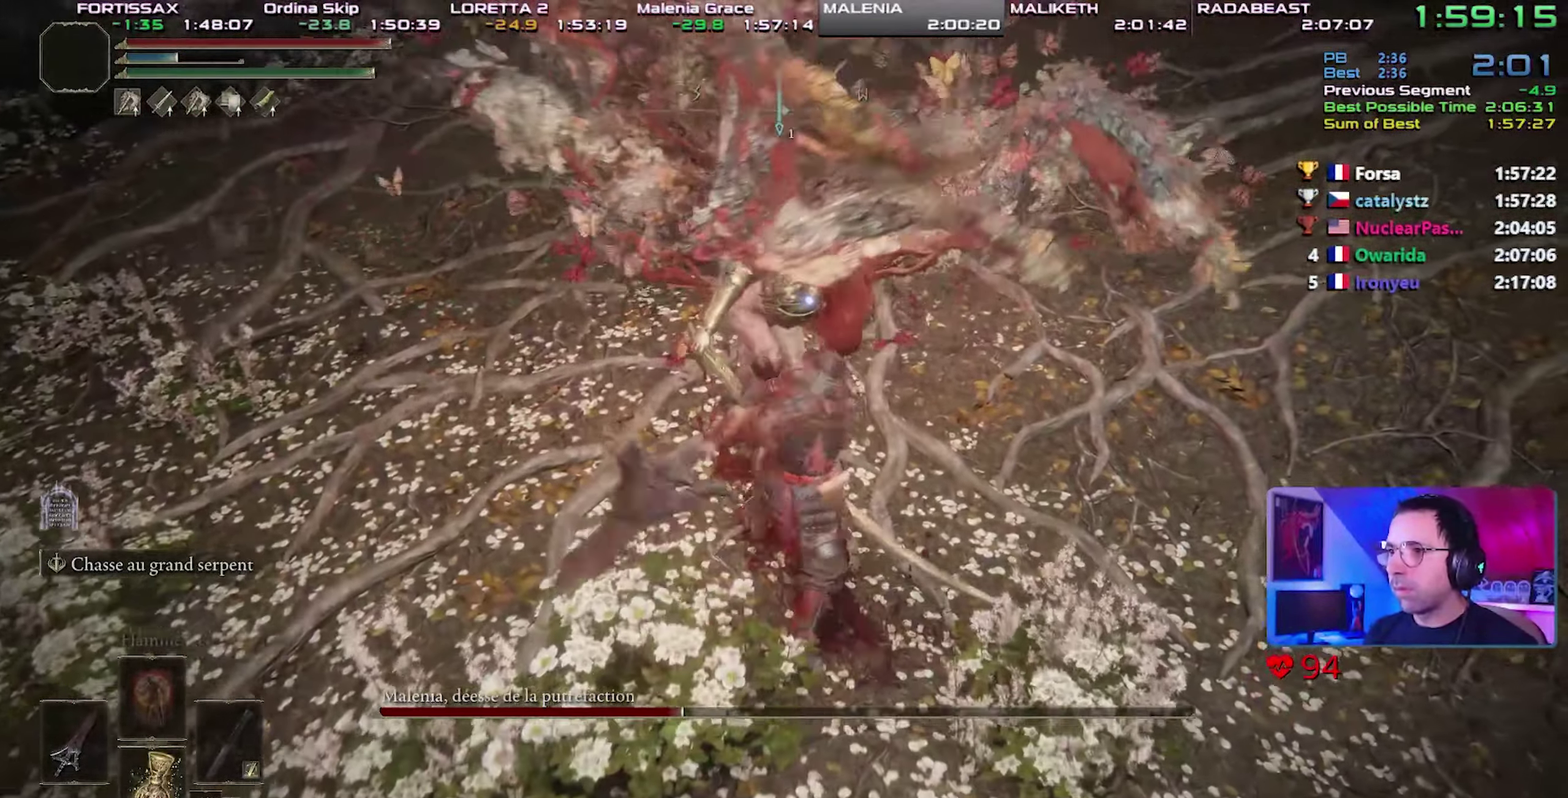
{"buttons": ["CIRCLE", "L1"], "events": [[33, "R2", "up"], [100, "L1", "down"], [117, "CIRCLE", "down"]]}
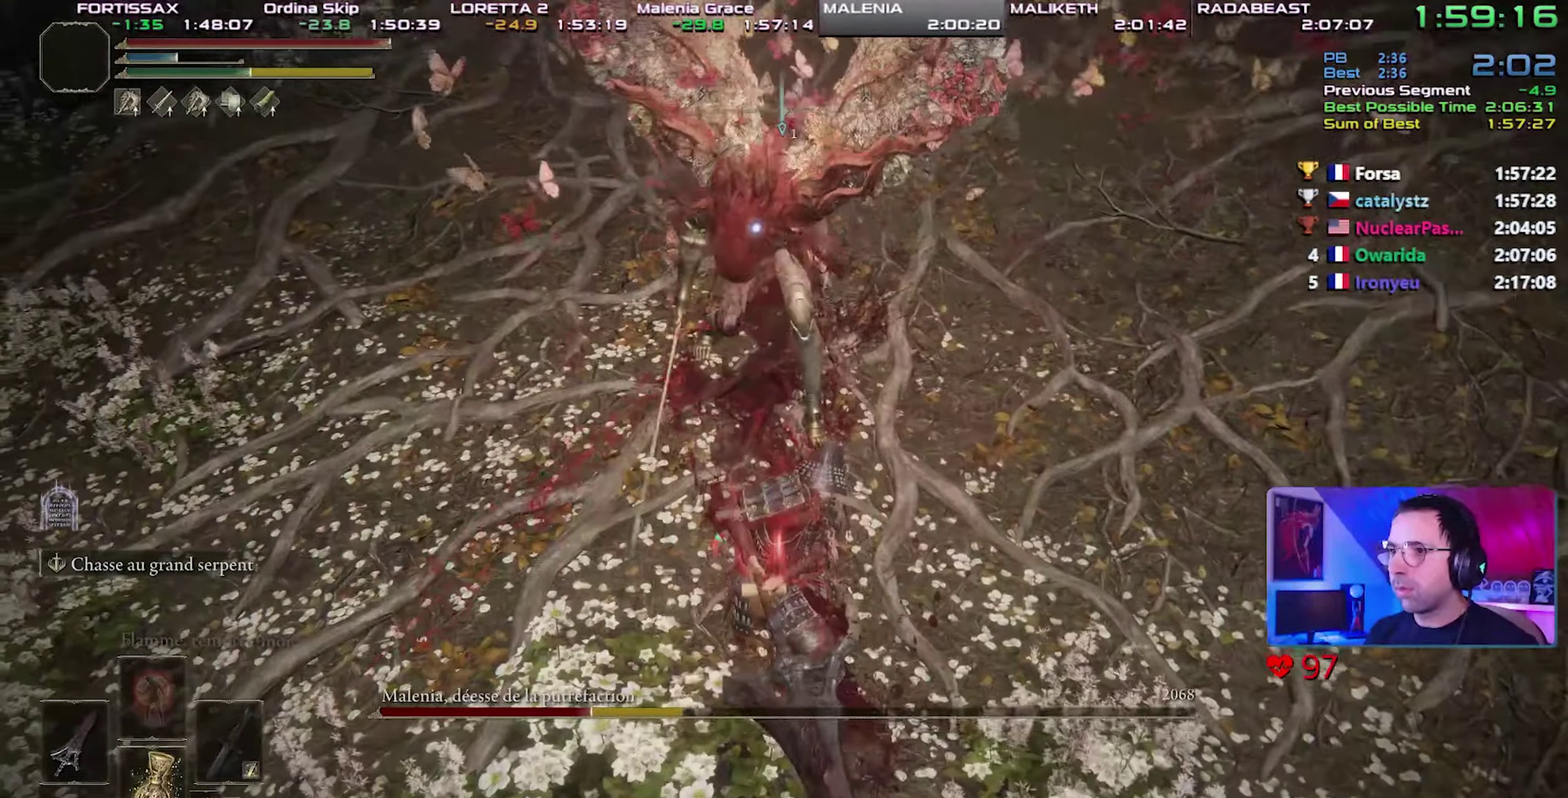
{"buttons": ["CIRCLE", "L1"], "events": []}
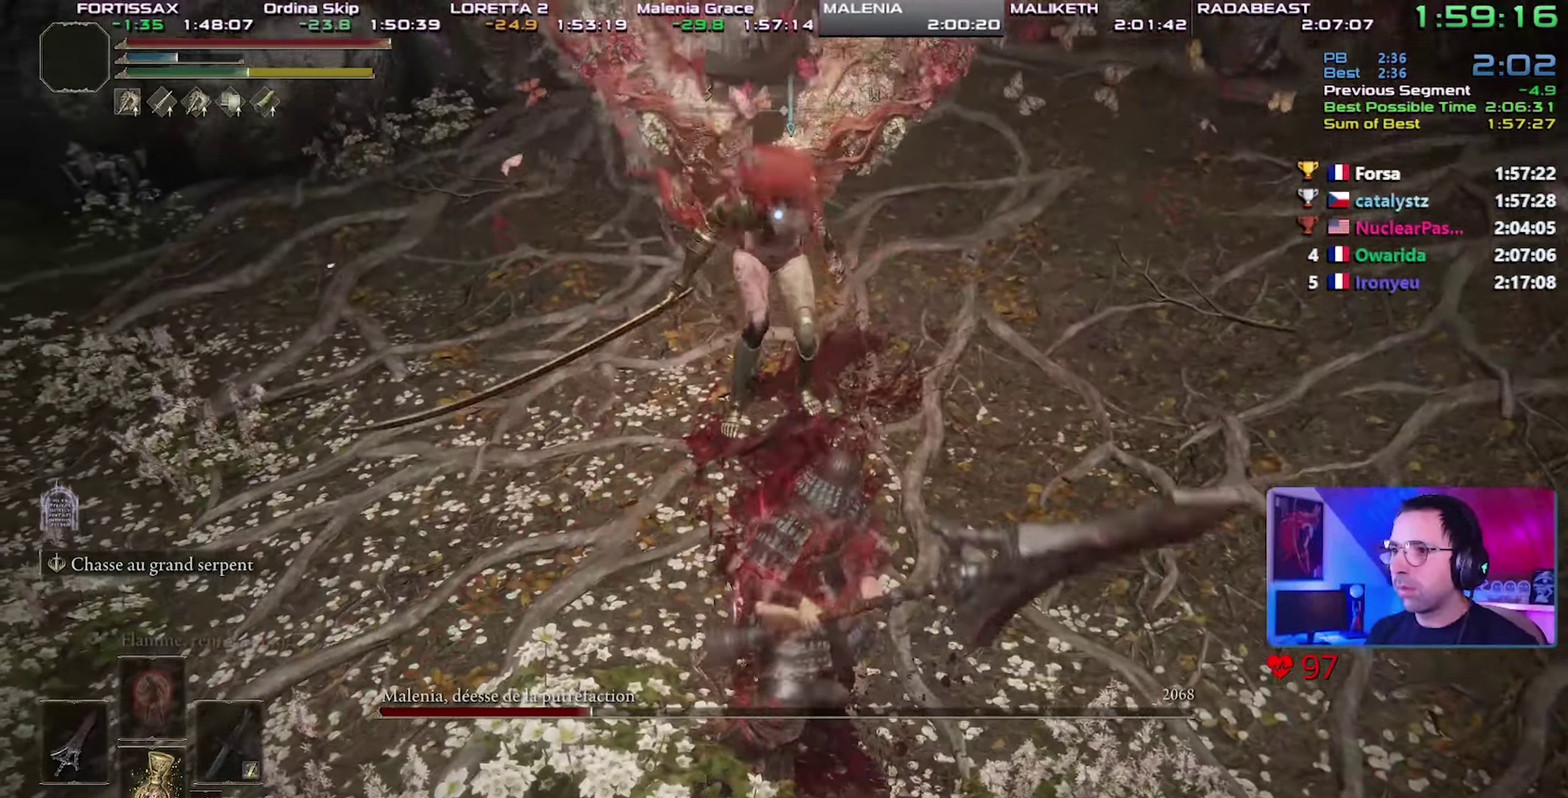
{"buttons": ["CIRCLE", "L1"], "events": []}
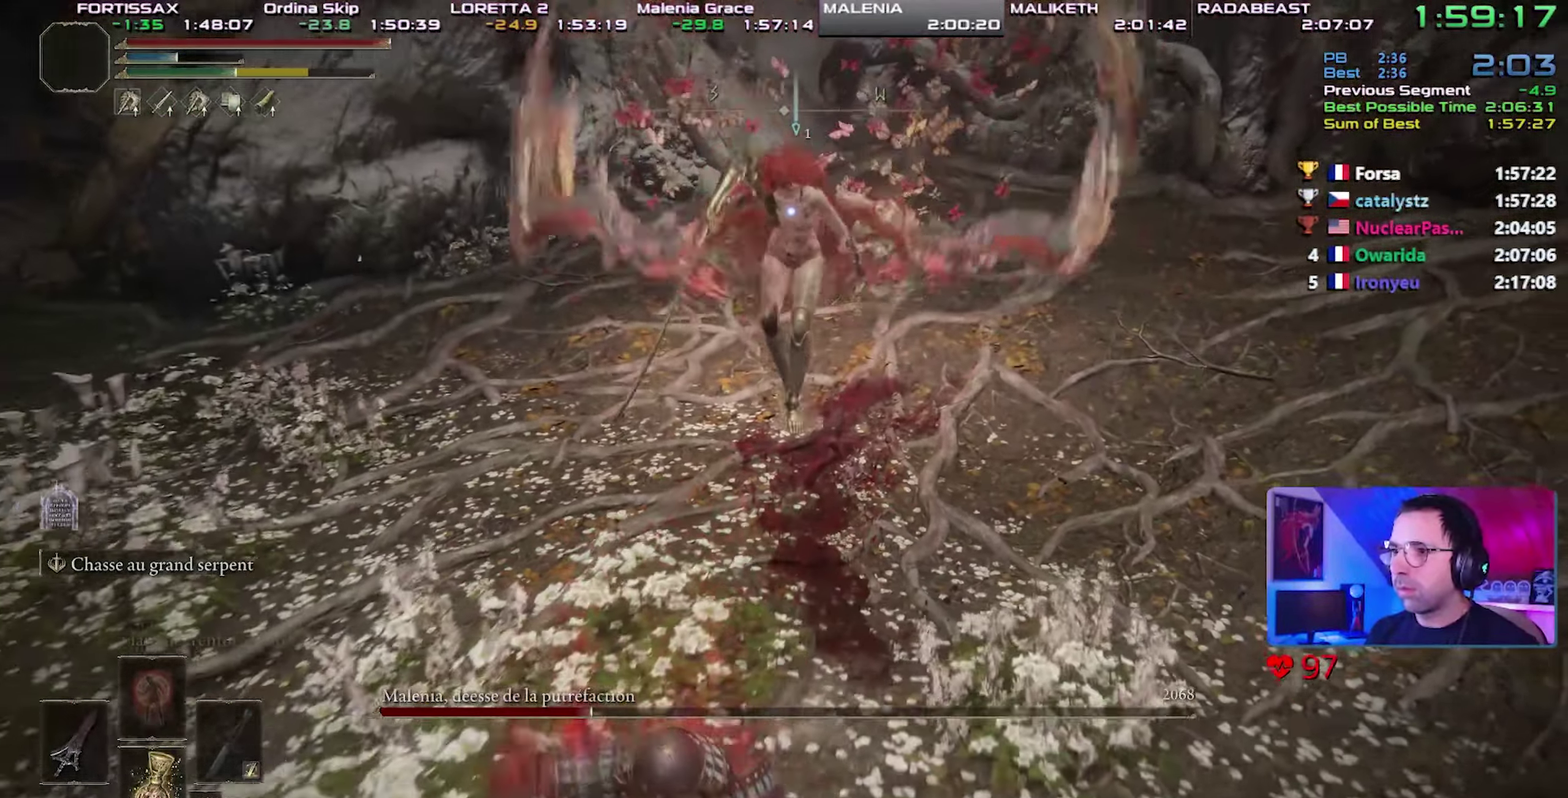
{"buttons": [], "events": [[317, "L1", "up"], [350, "CIRCLE", "up"]]}
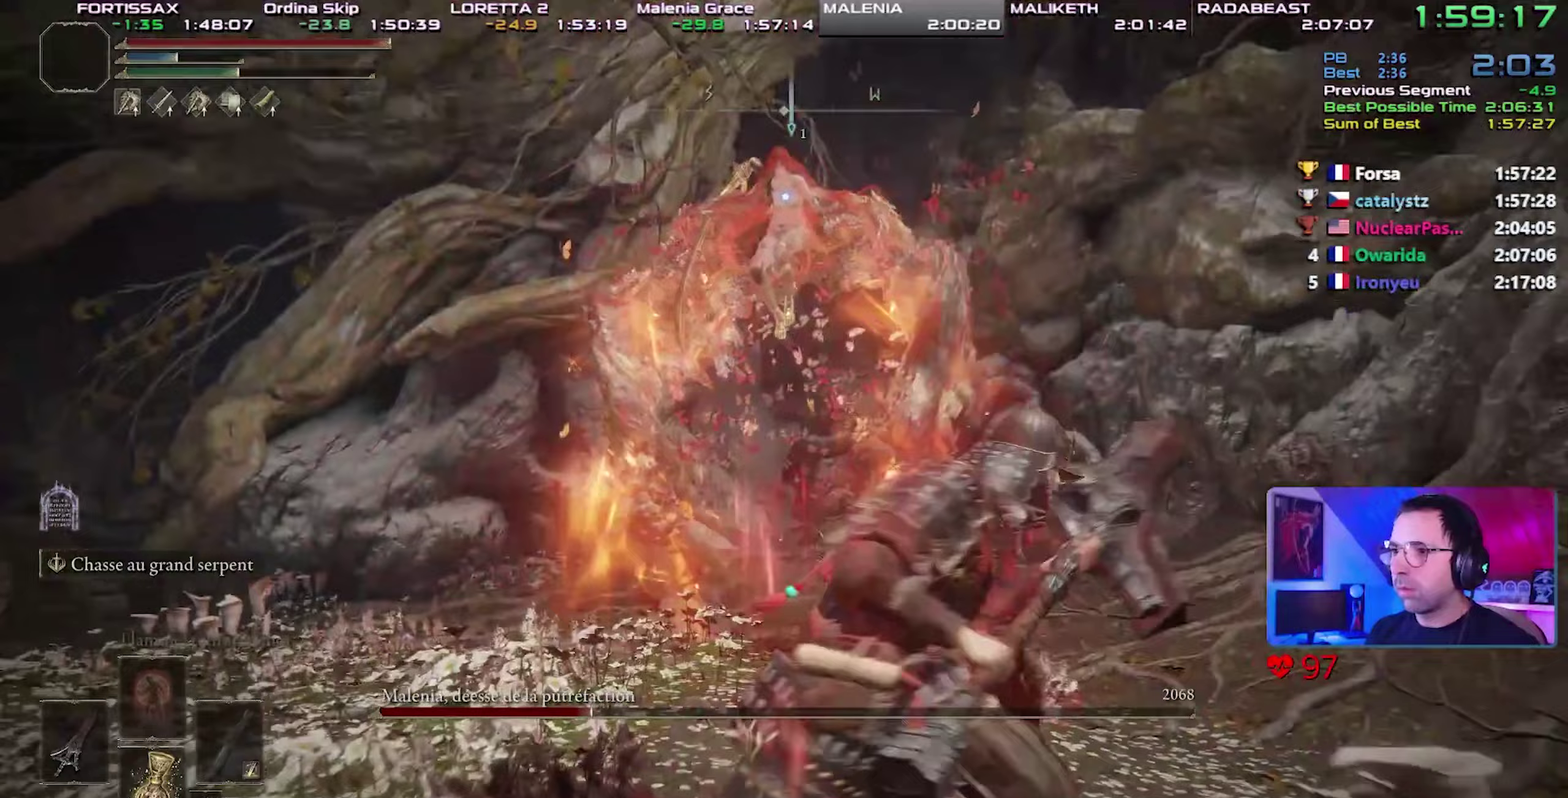
{"buttons": ["CIRCLE"], "events": [[267, "CIRCLE", "down"]]}
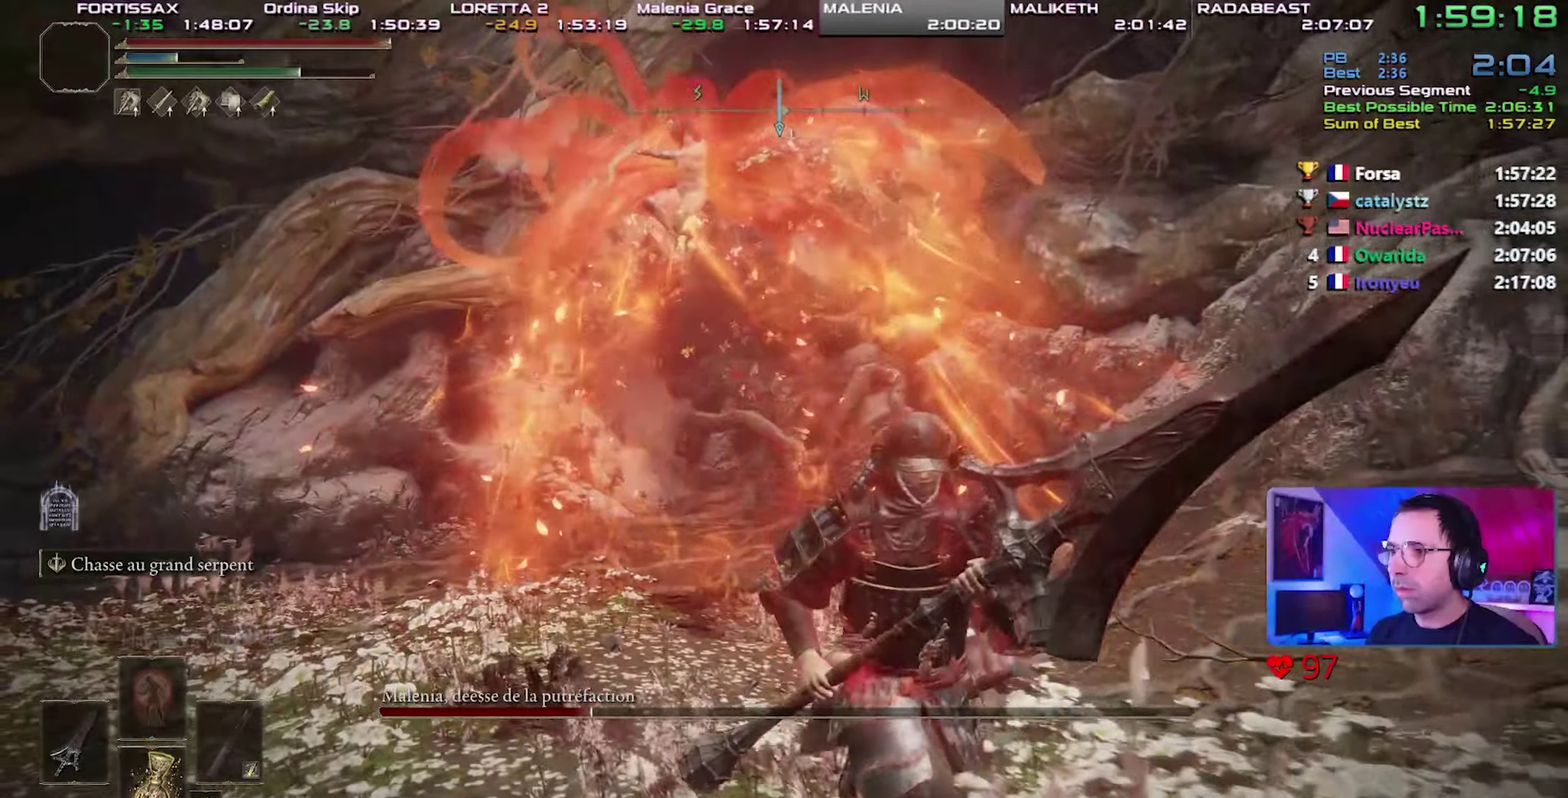
{"buttons": ["CIRCLE"], "events": []}
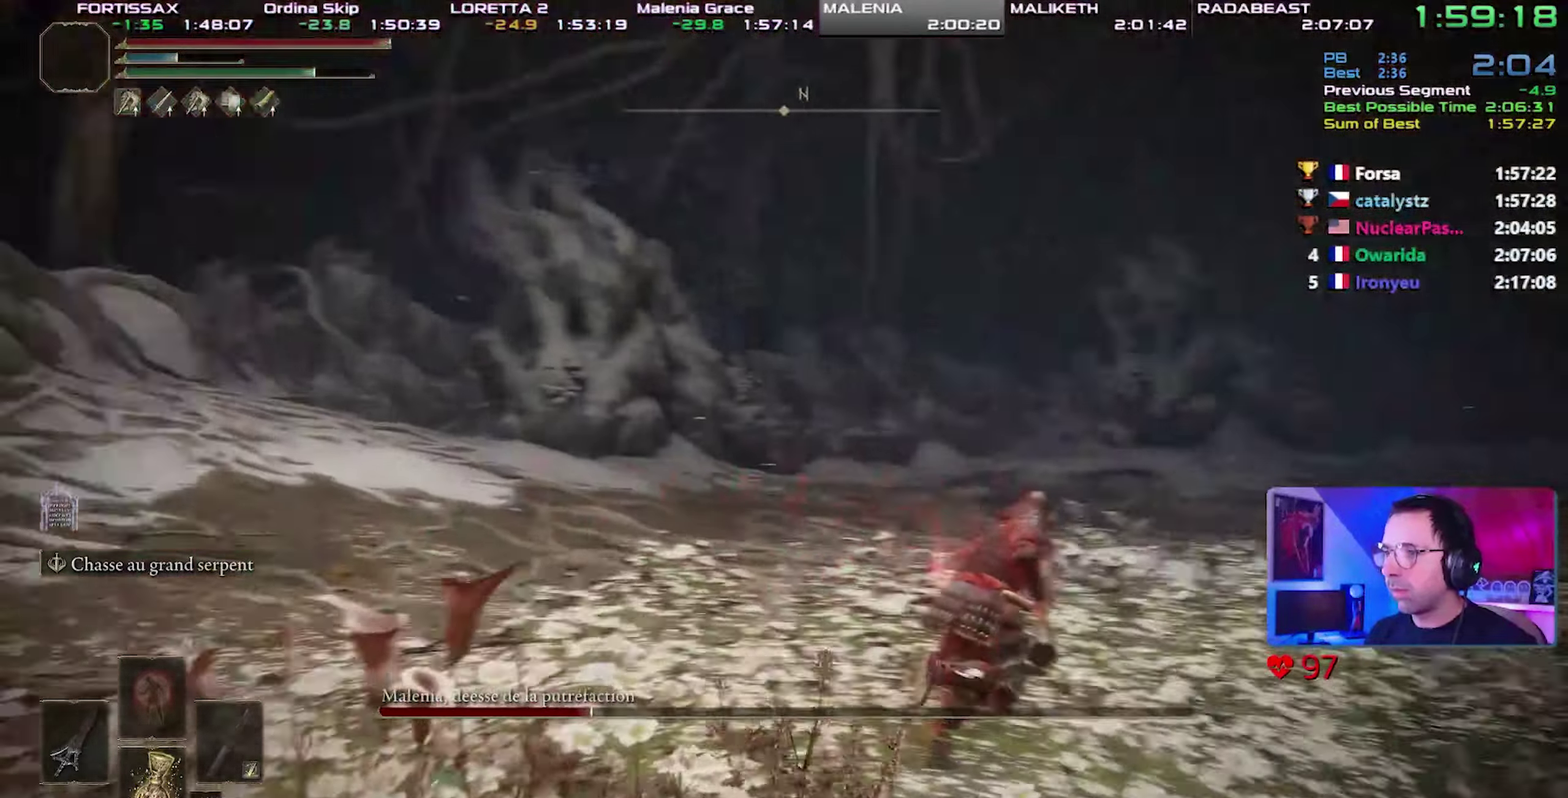
{"buttons": ["CIRCLE", "L1"], "events": [[100, "L1", "down"]]}
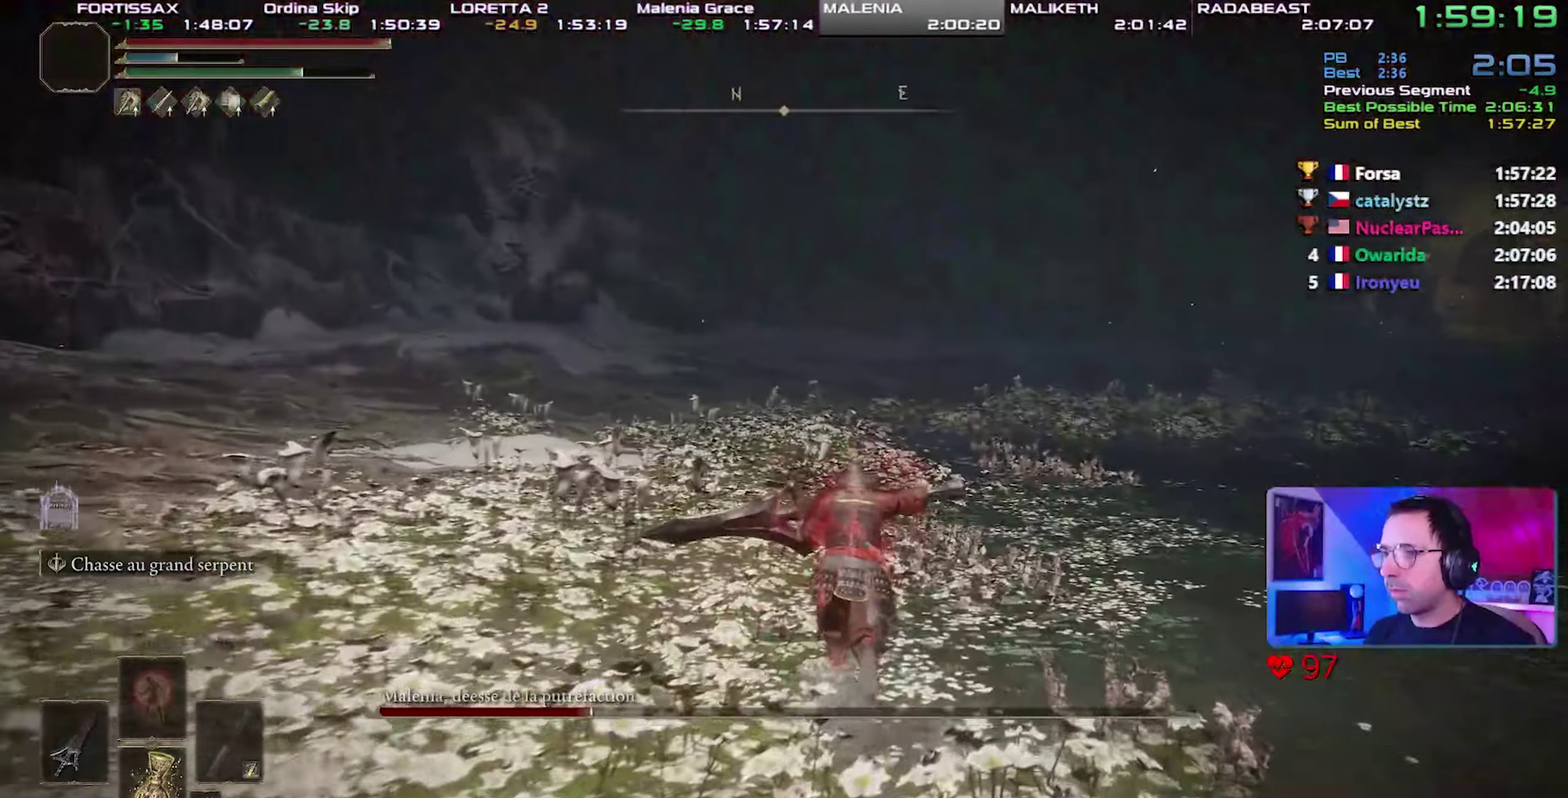
{"buttons": ["CIRCLE", "L1"], "events": []}
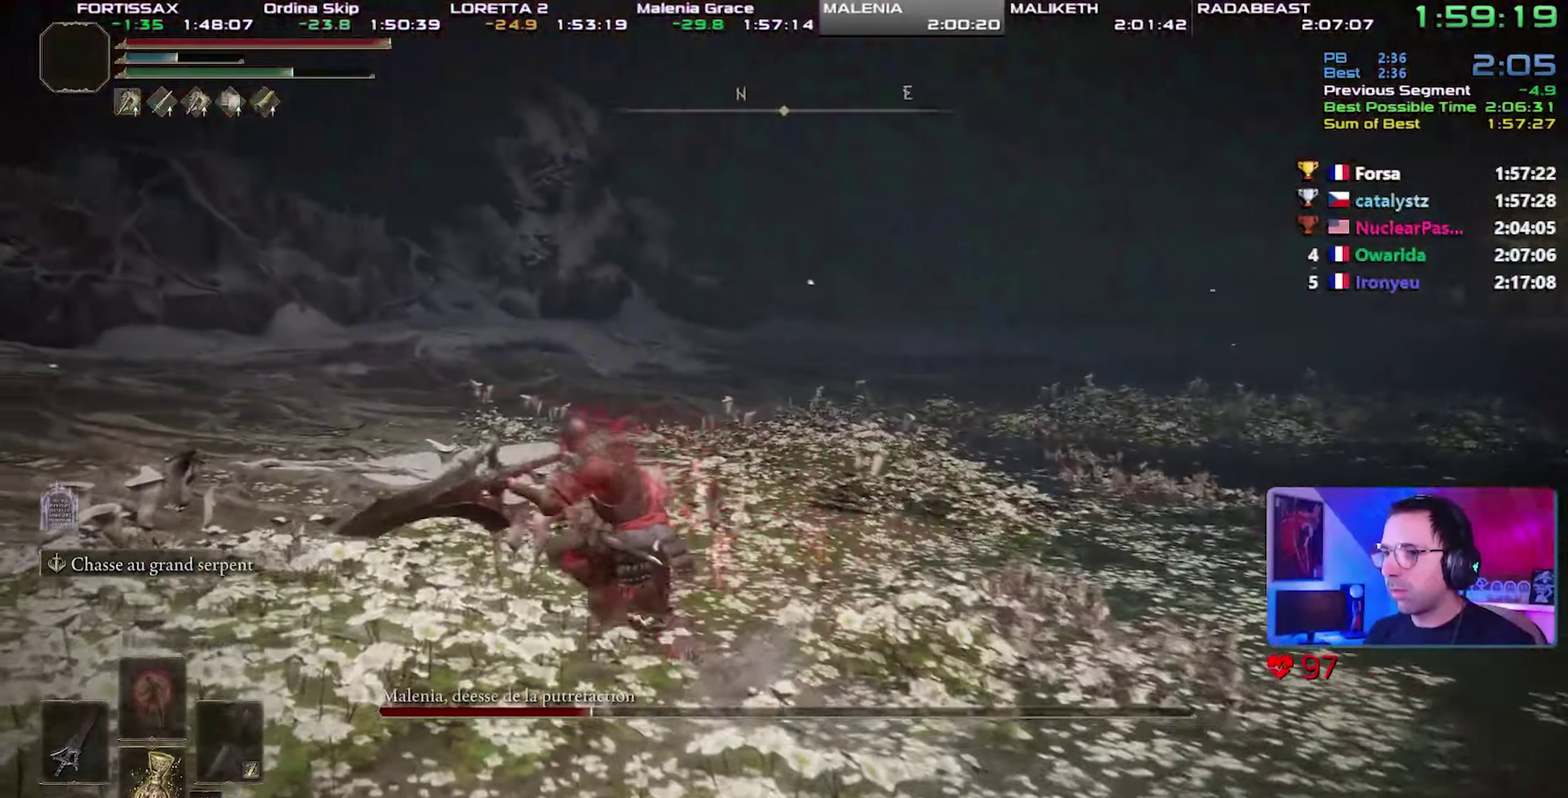
{"buttons": ["CIRCLE", "L1"], "events": []}
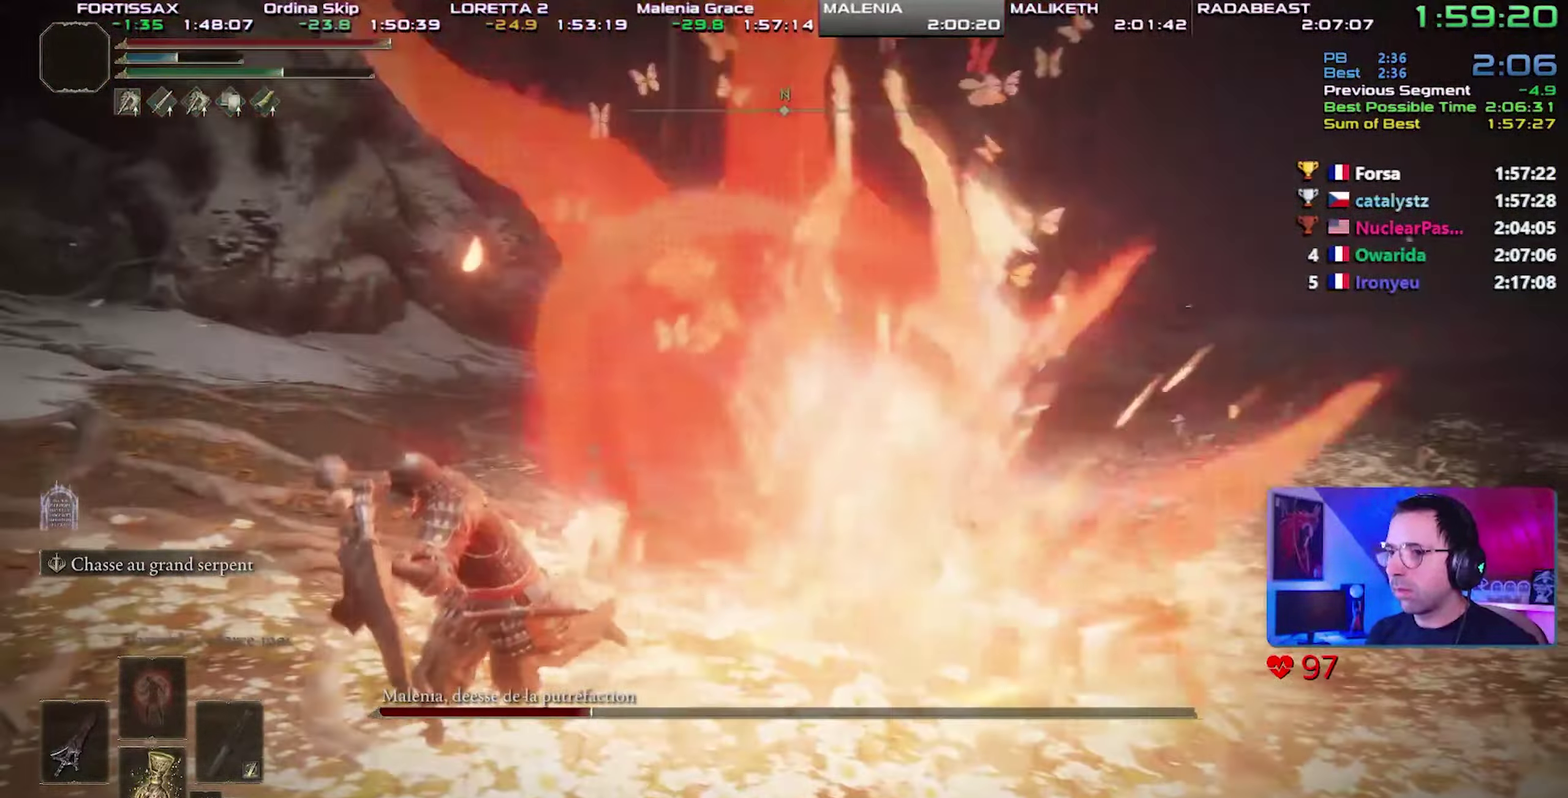
{"buttons": ["CIRCLE", "L1"], "events": []}
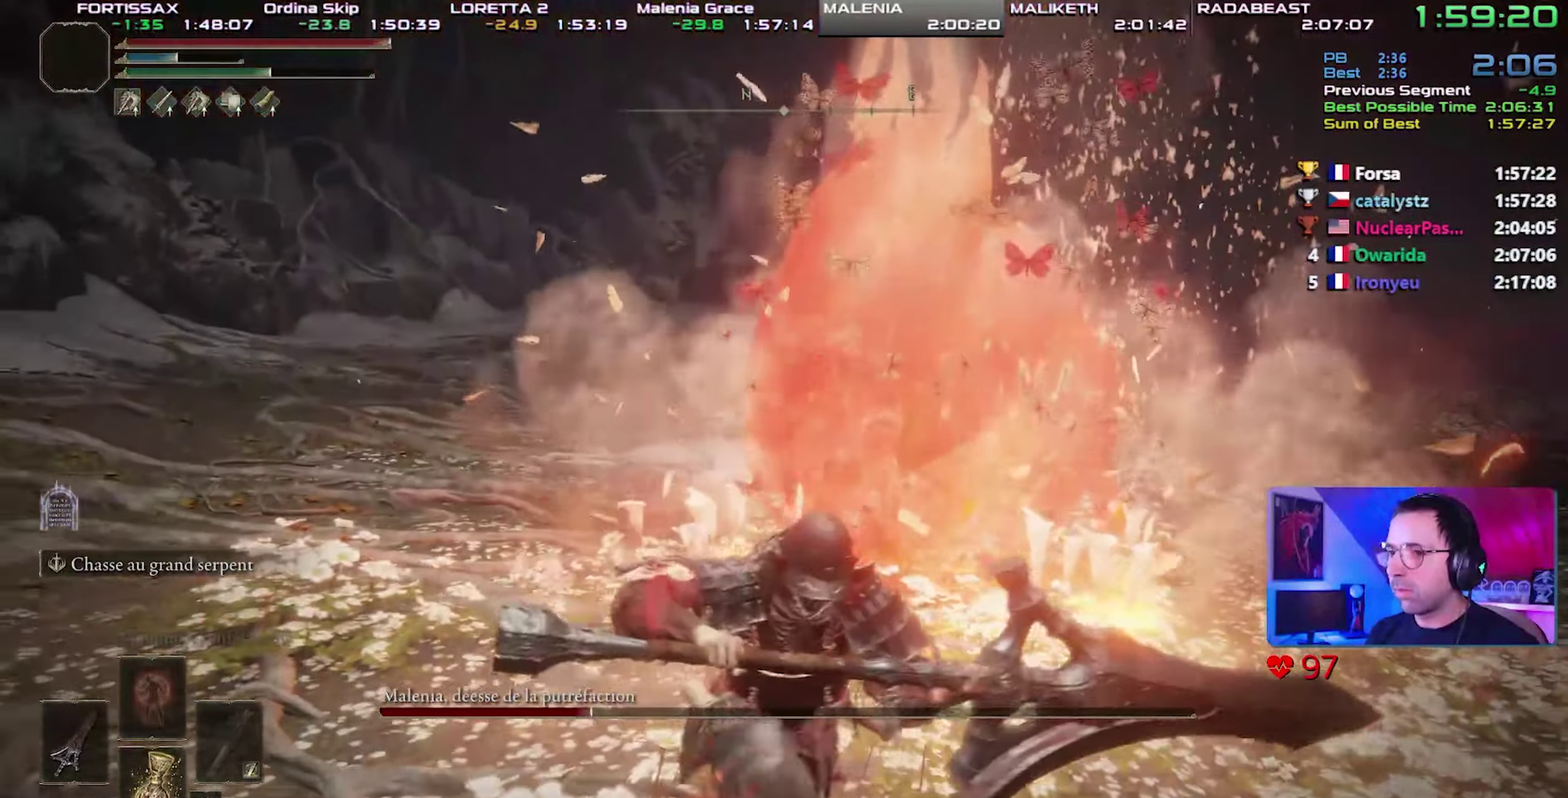
{"buttons": ["CIRCLE", "TRIANGLE"], "events": [[83, "L1", "up"], [317, "TRIANGLE", "down"]]}
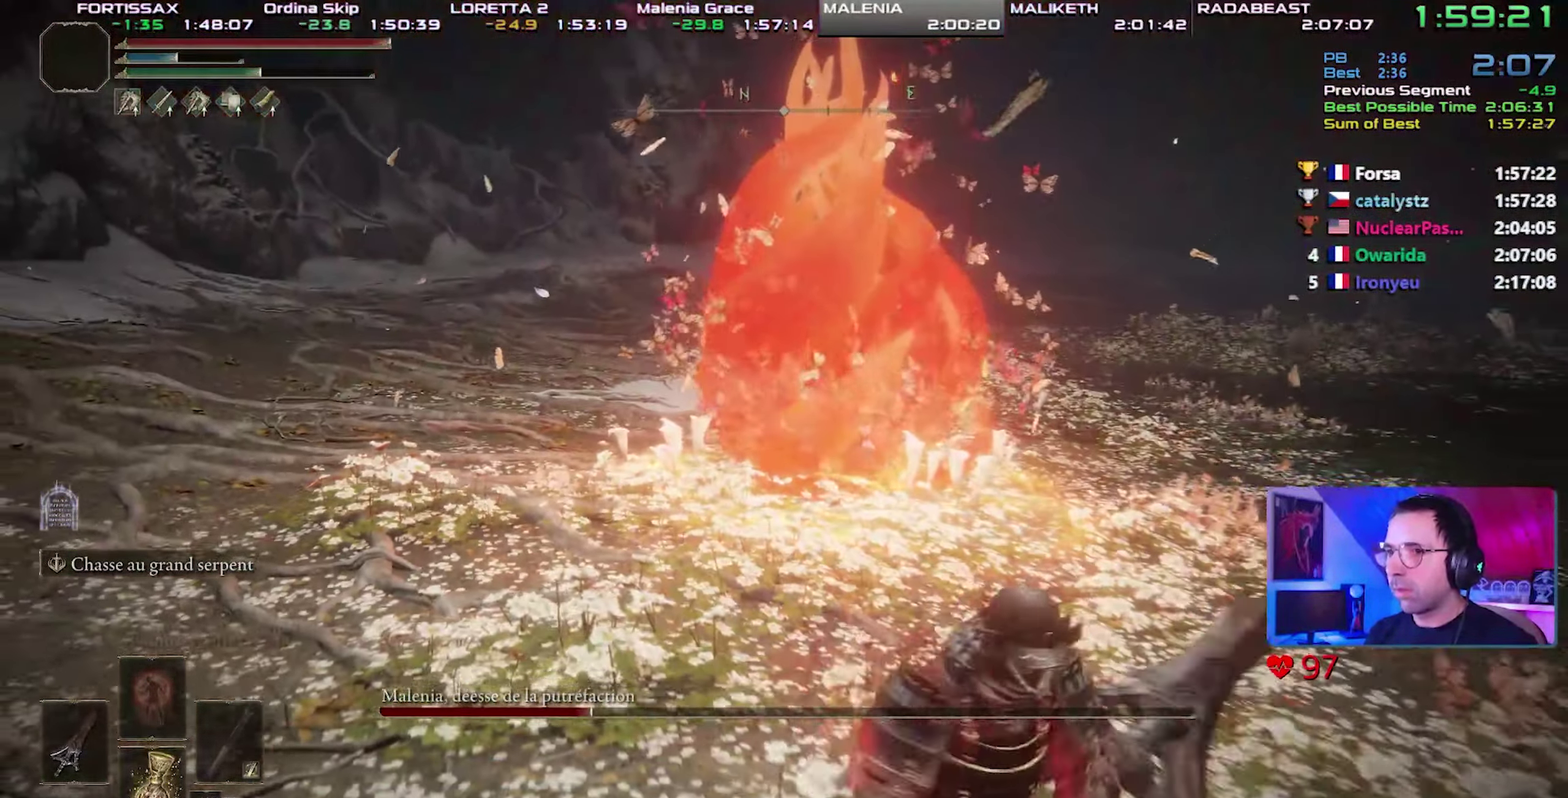
{"buttons": [], "events": [[100, "TRIANGLE", "up"], [167, "CIRCLE", "up"]]}
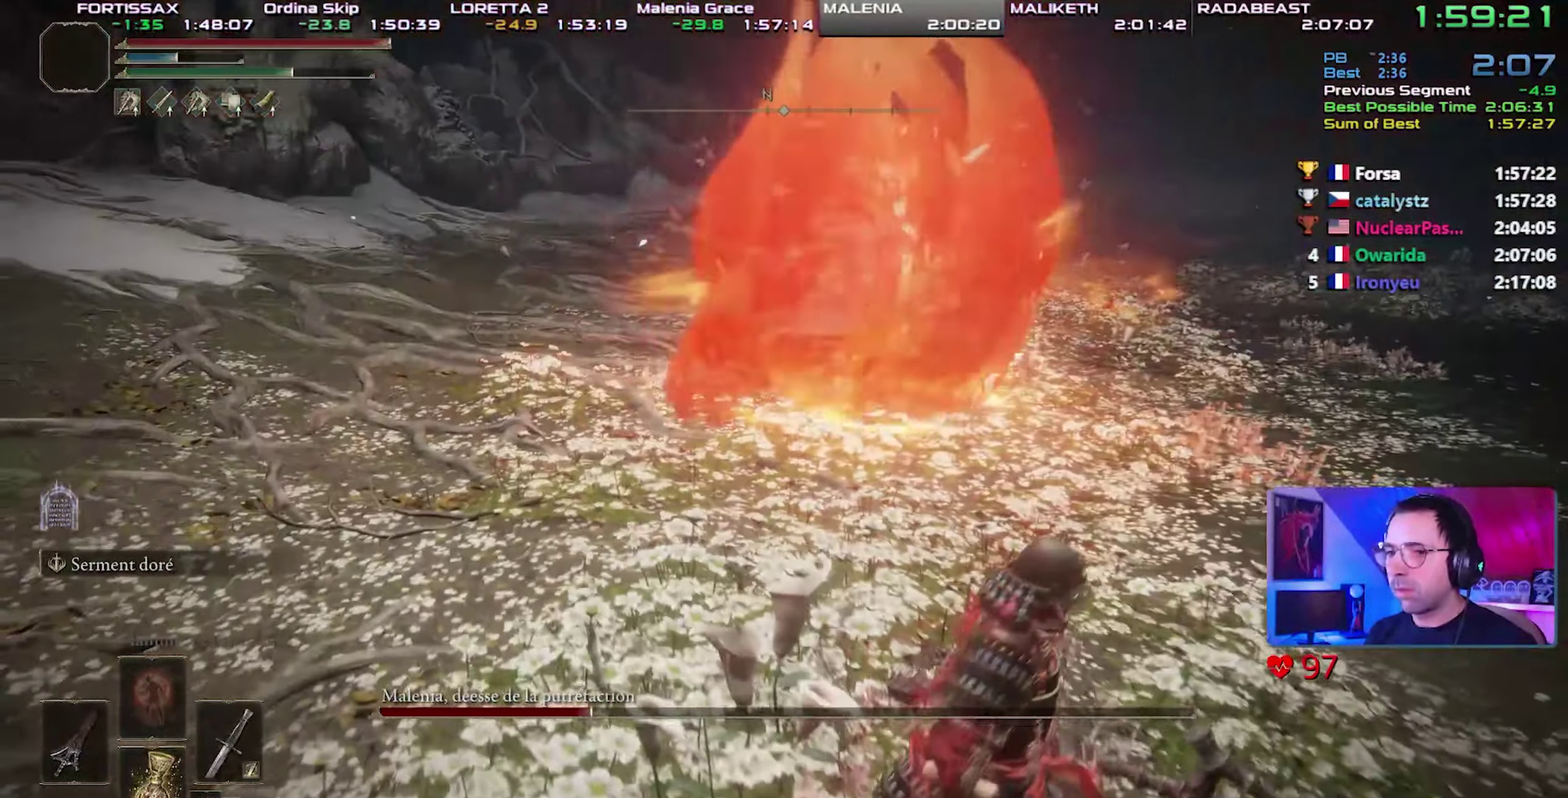
{"buttons": [], "events": [[283, "DPAD_LEFT", "down"], [417, "DPAD_LEFT", "up"]]}
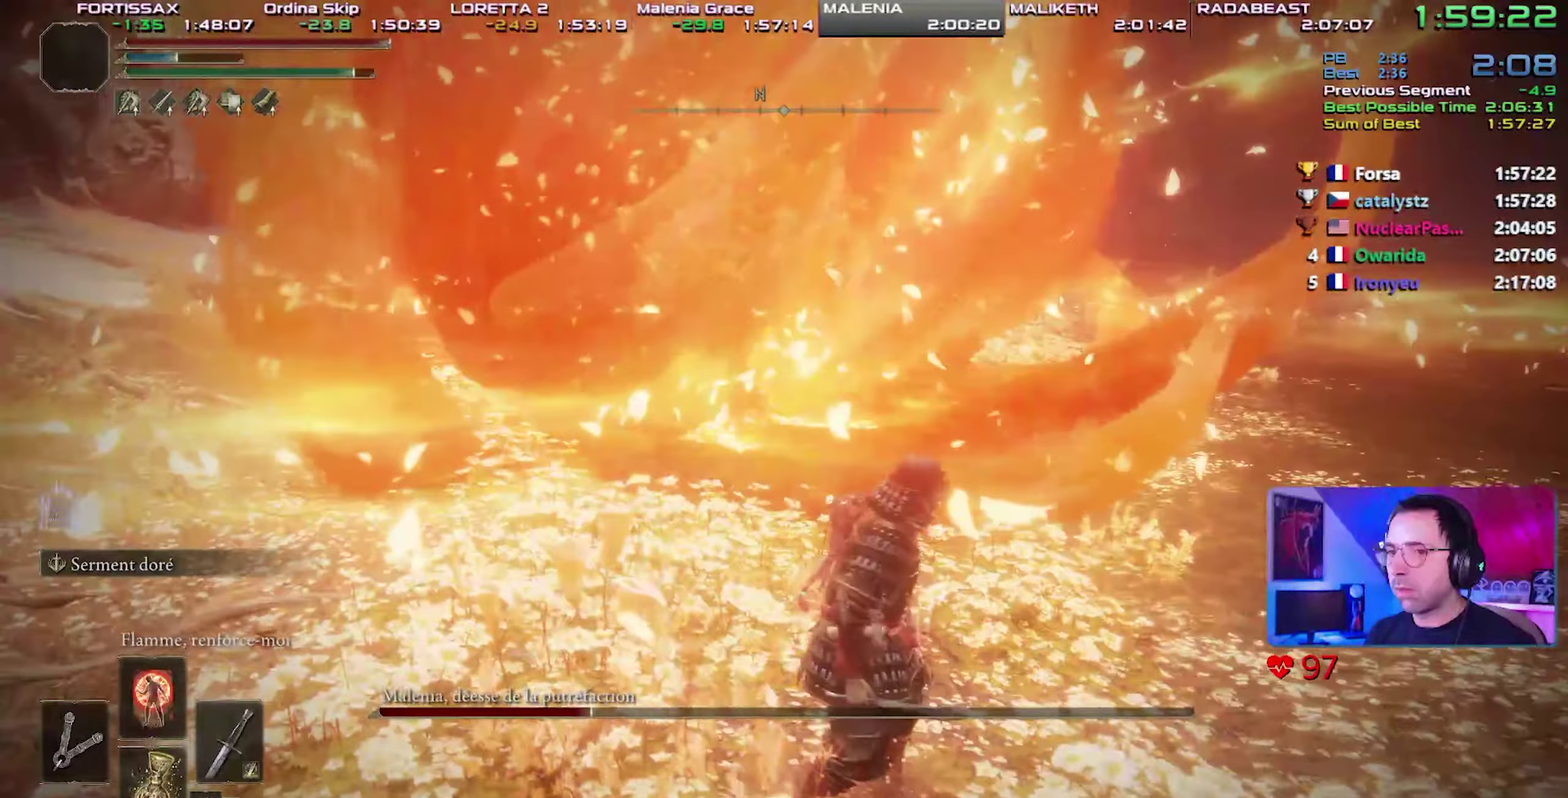
{"buttons": [], "events": [[250, "L1", "down"], [417, "L1", "up"]]}
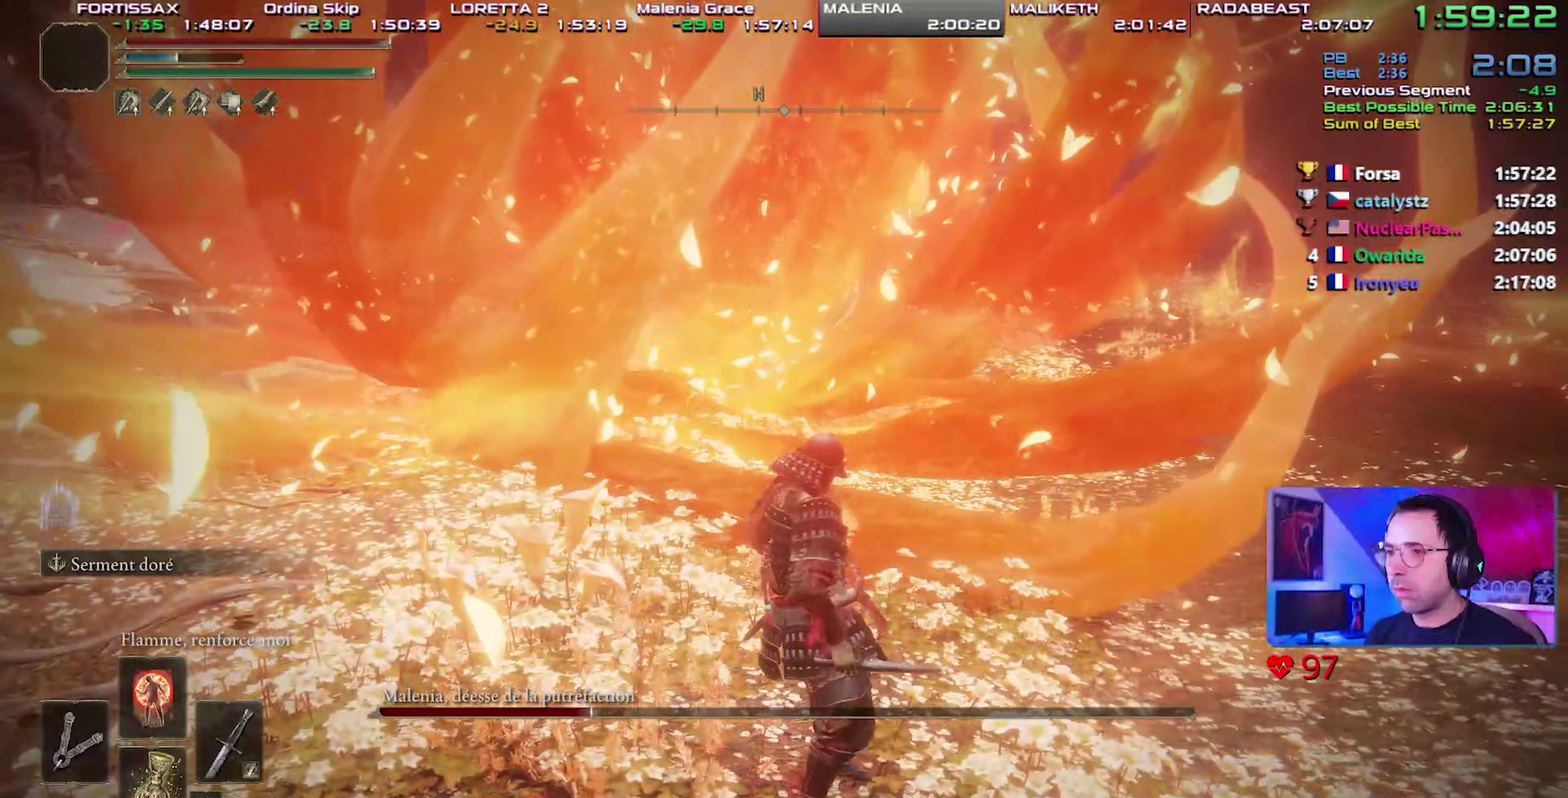
{"buttons": [], "events": []}
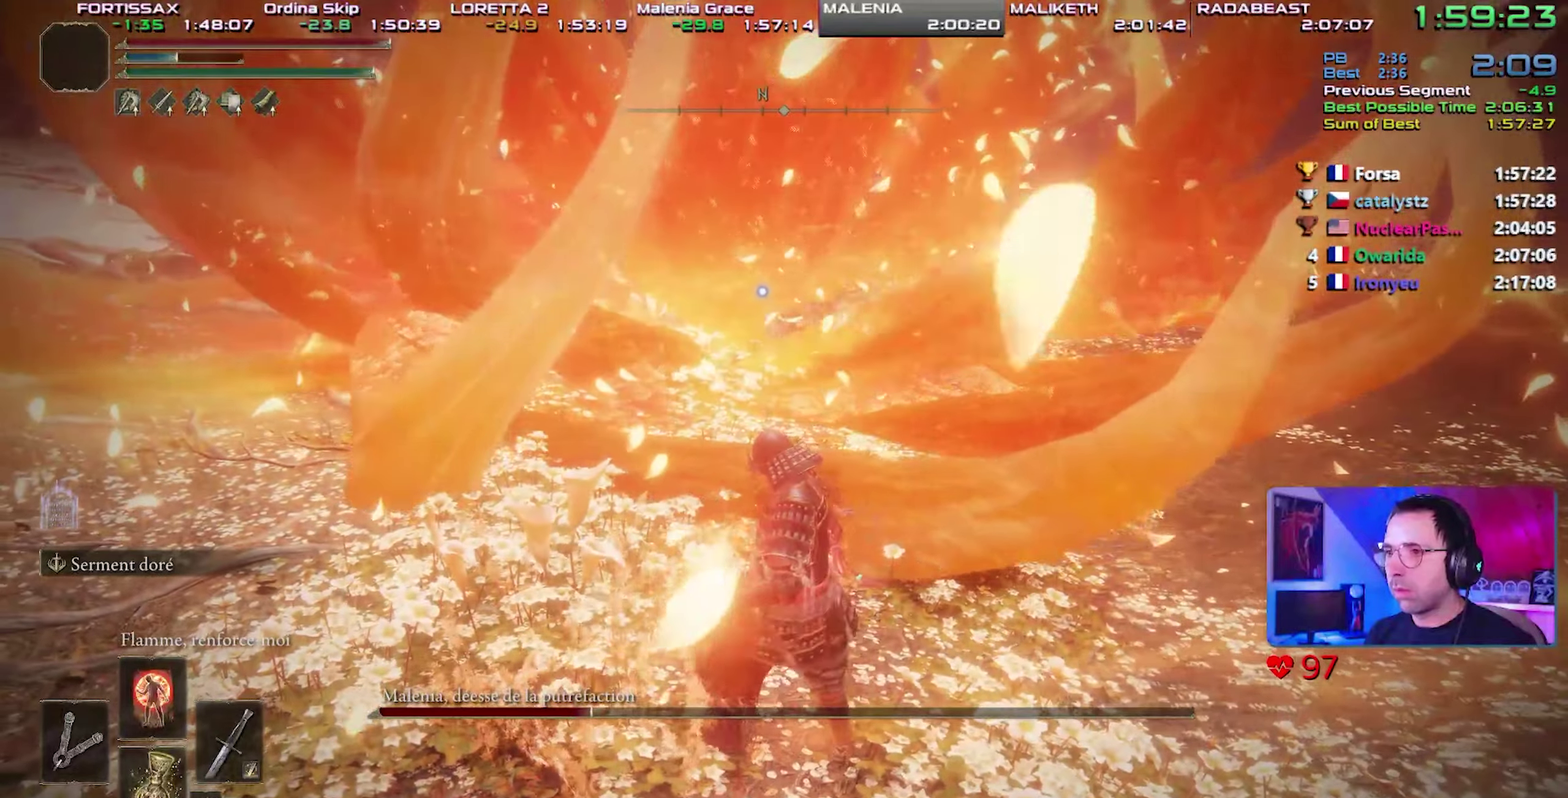
{"buttons": [], "events": []}
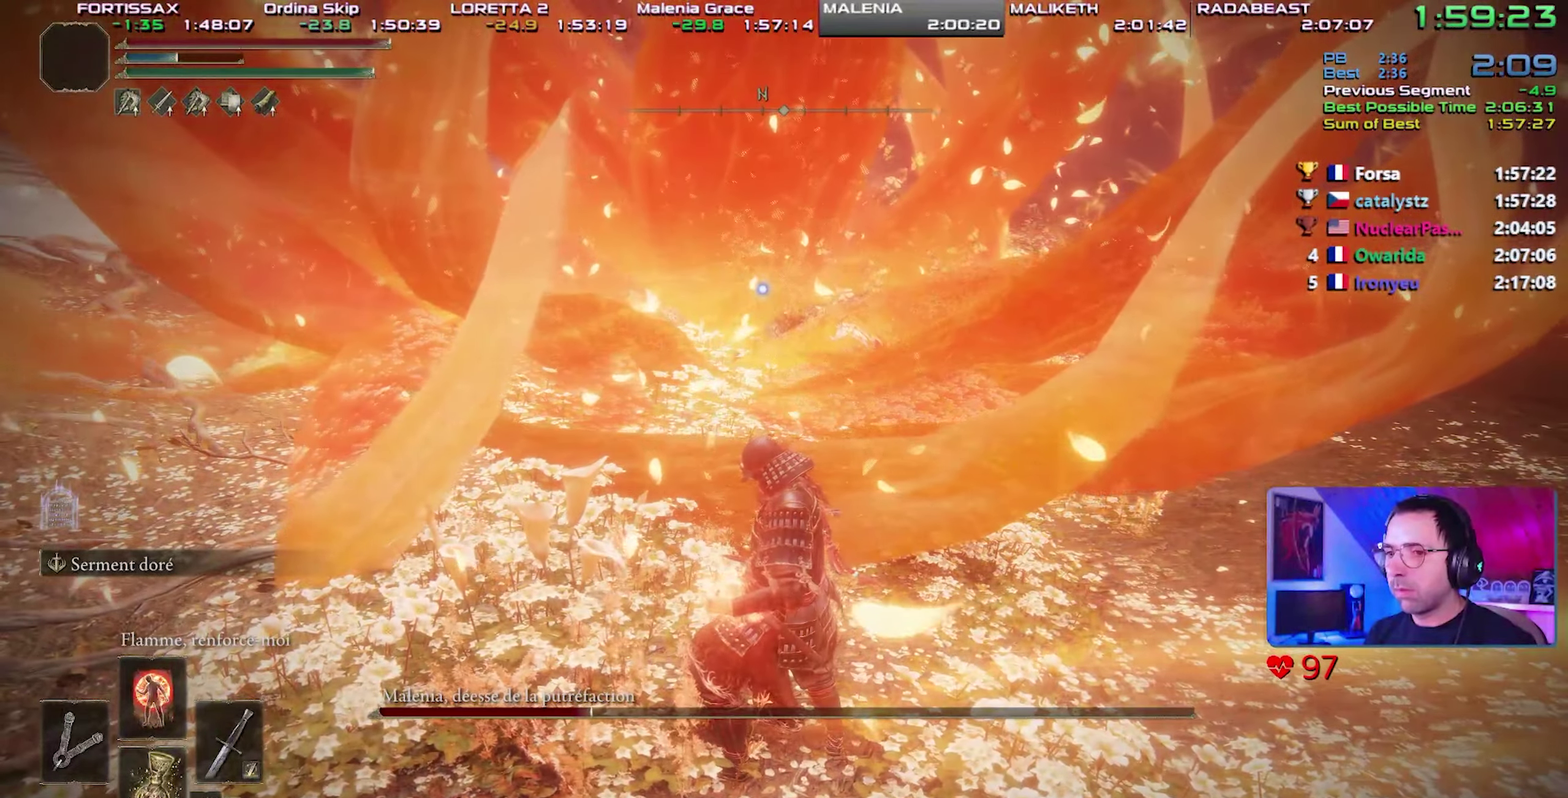
{"buttons": [], "events": []}
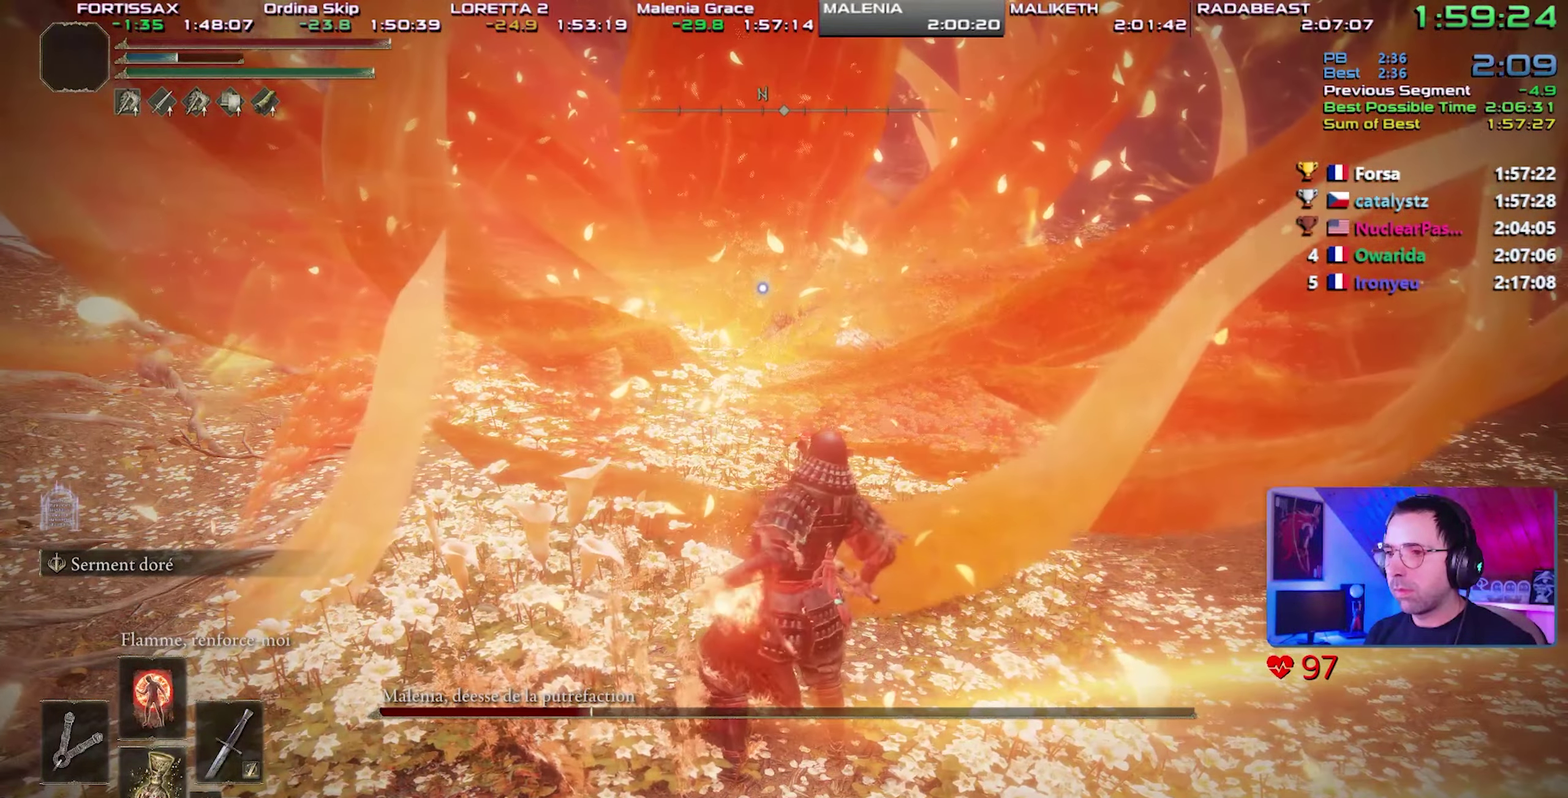
{"buttons": [], "events": []}
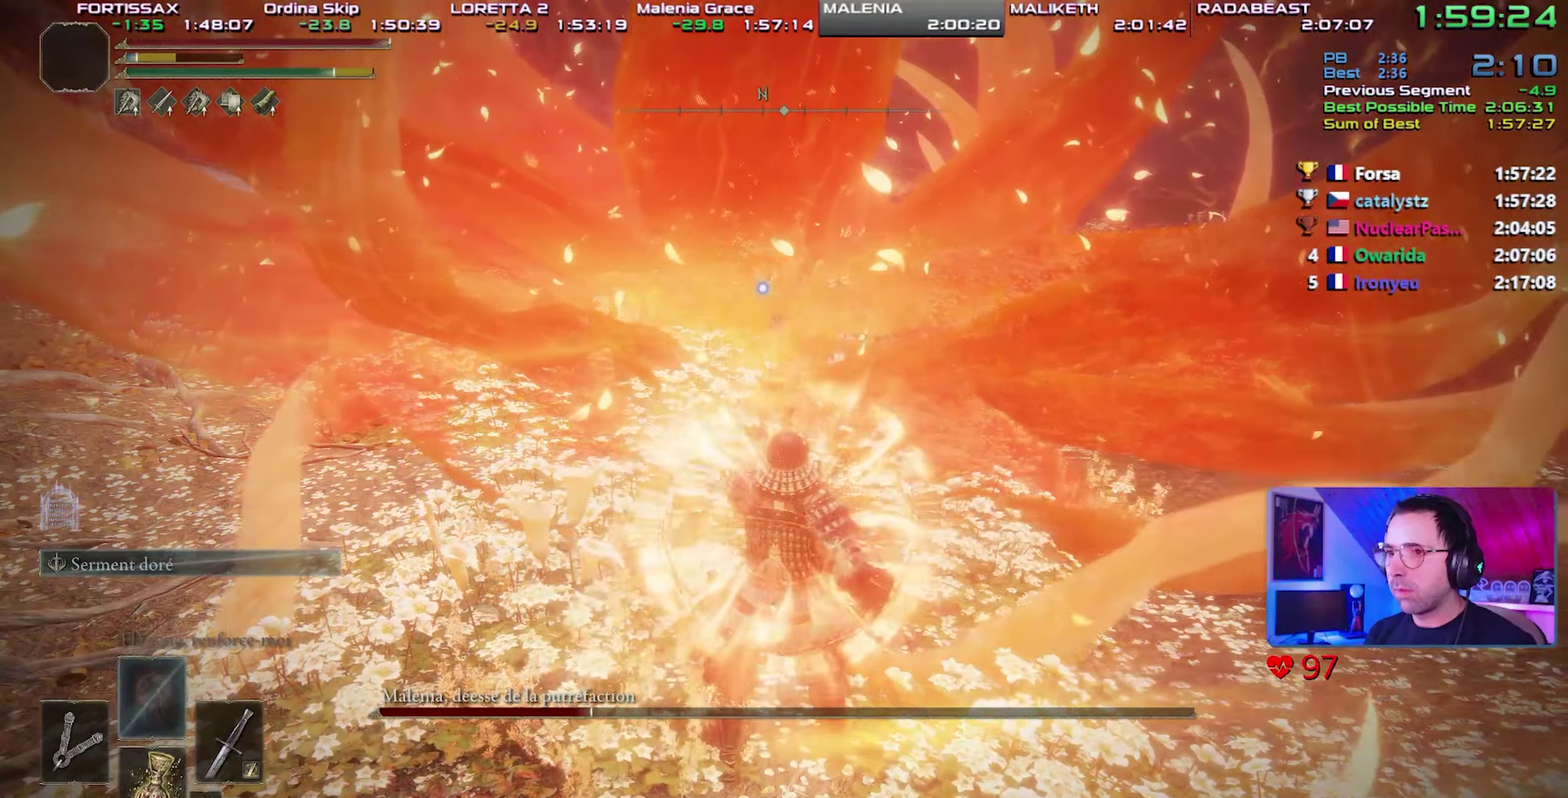
{"buttons": ["DPAD_LEFT"], "events": [[350, "DPAD_LEFT", "down"]]}
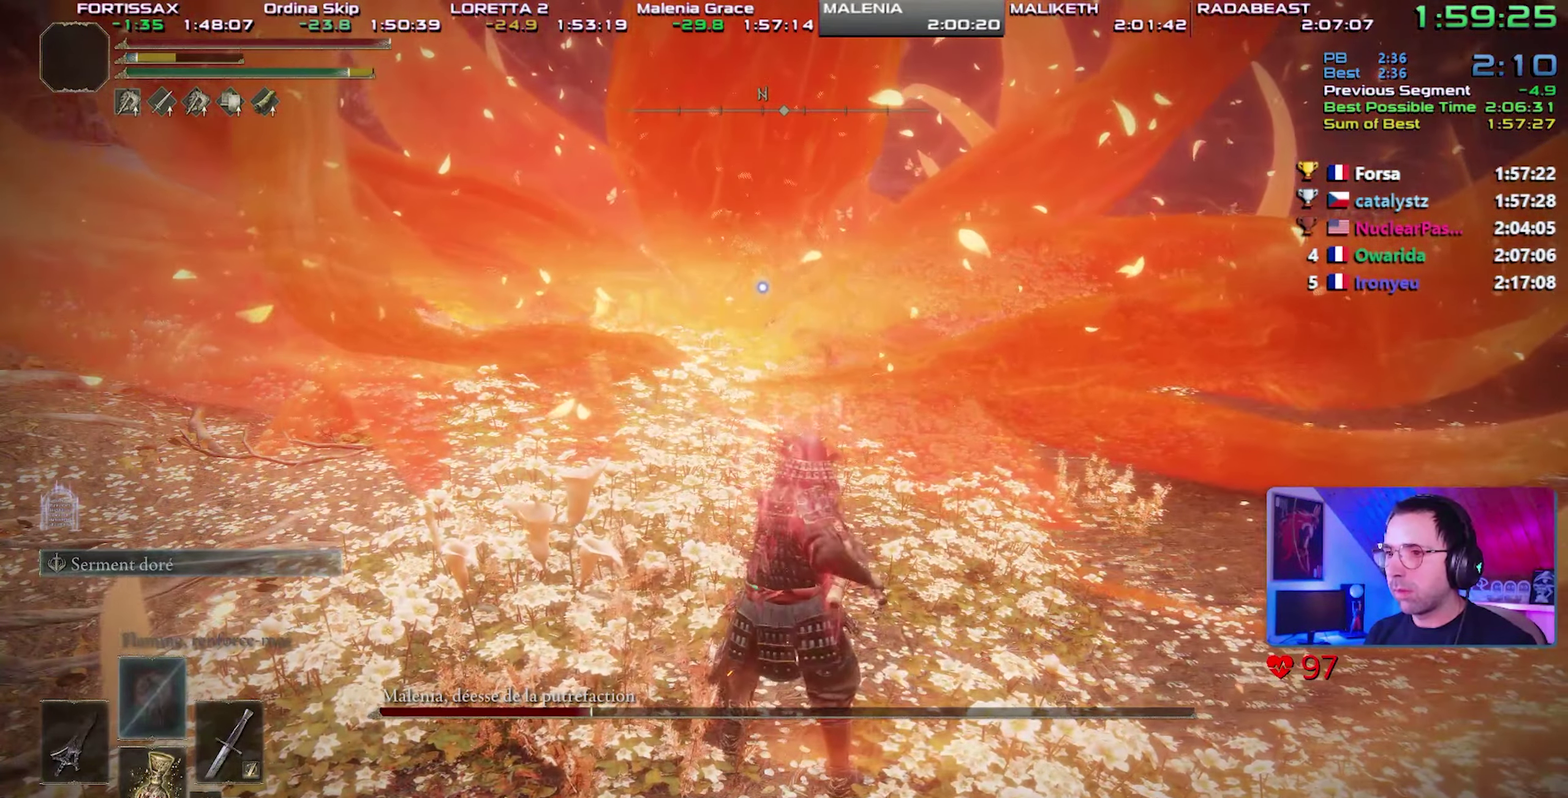
{"buttons": ["TRIANGLE", "L1"], "events": [[17, "DPAD_LEFT", "up"], [133, "TRIANGLE", "down"], [367, "L1", "down"]]}
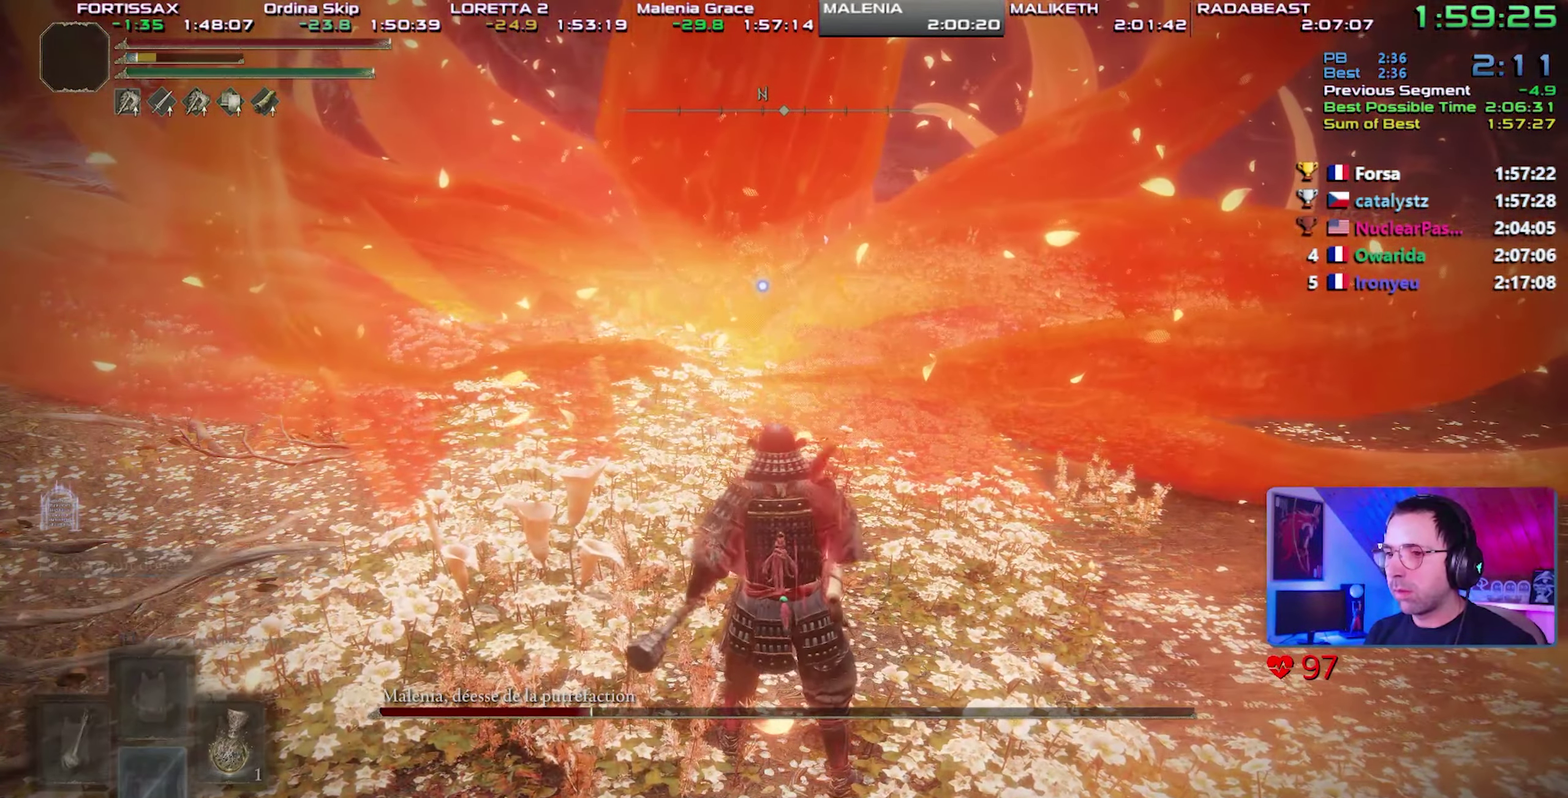
{"buttons": [], "events": [[50, "L1", "up"], [217, "TRIANGLE", "up"]]}
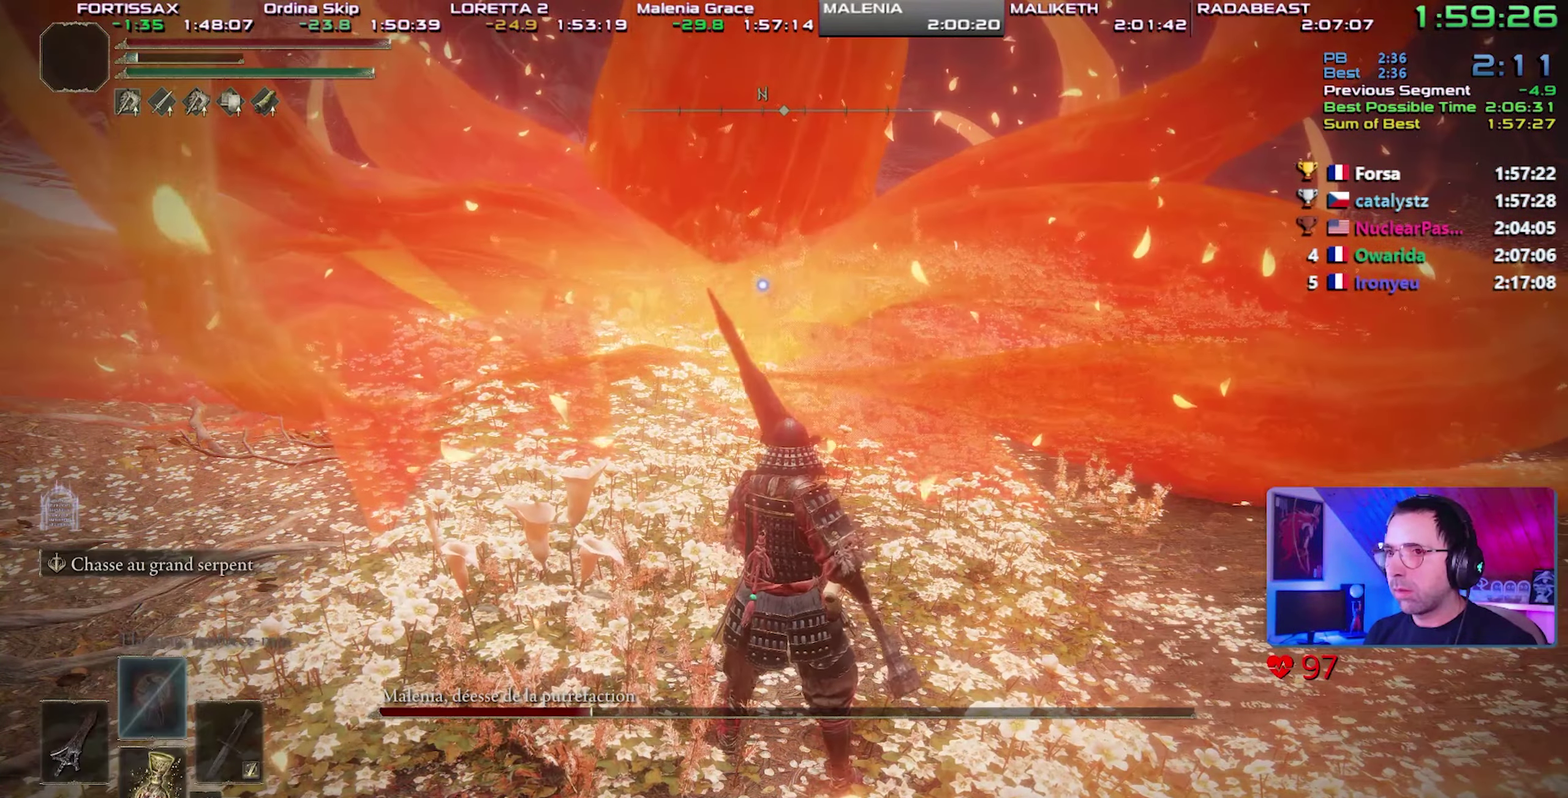
{"buttons": ["CIRCLE"], "events": [[33, "START", "down"], [167, "START", "up"], [333, "CIRCLE", "down"]]}
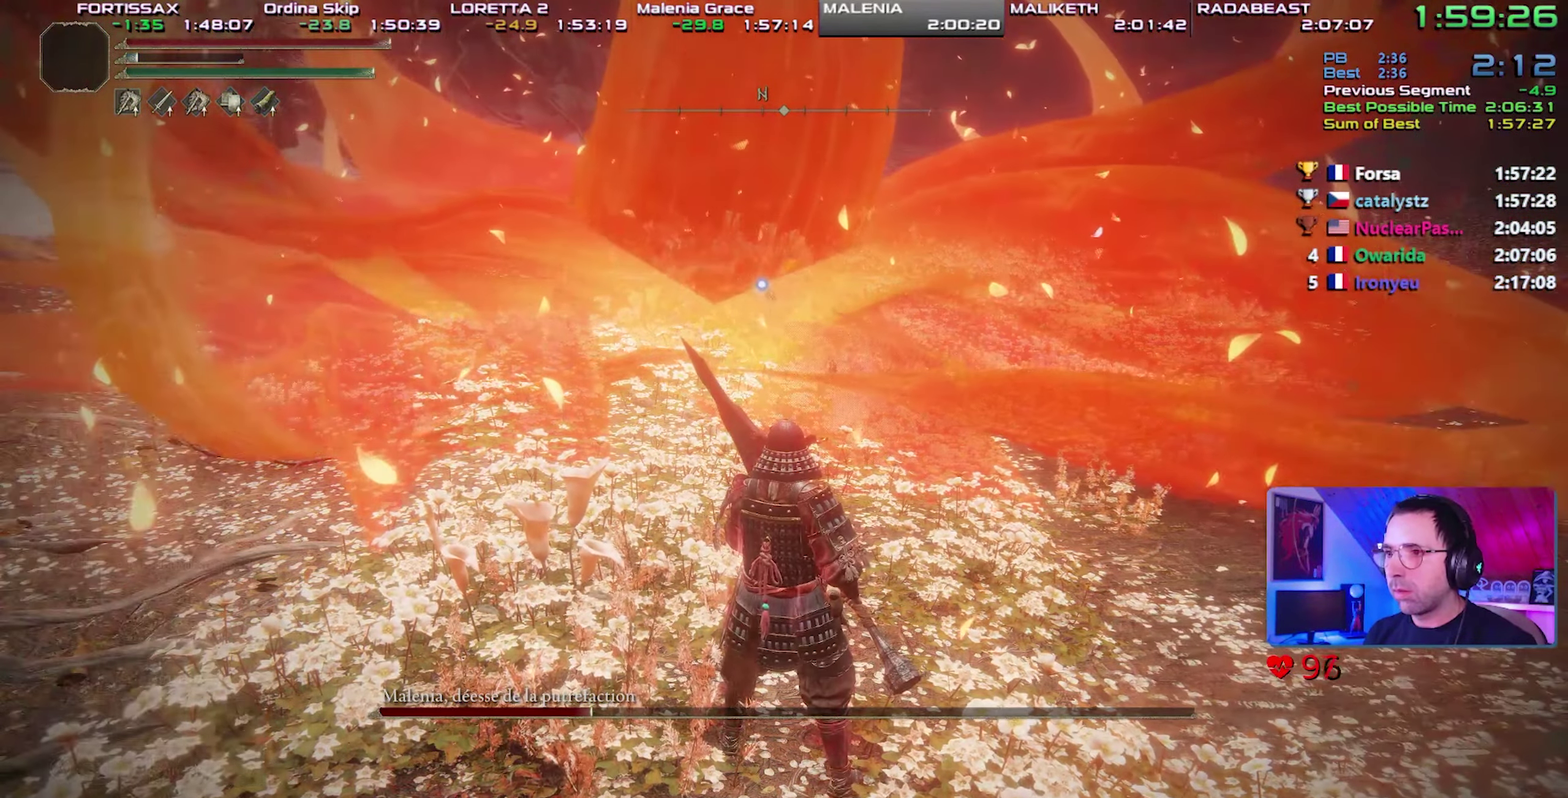
{"buttons": ["CIRCLE"], "events": []}
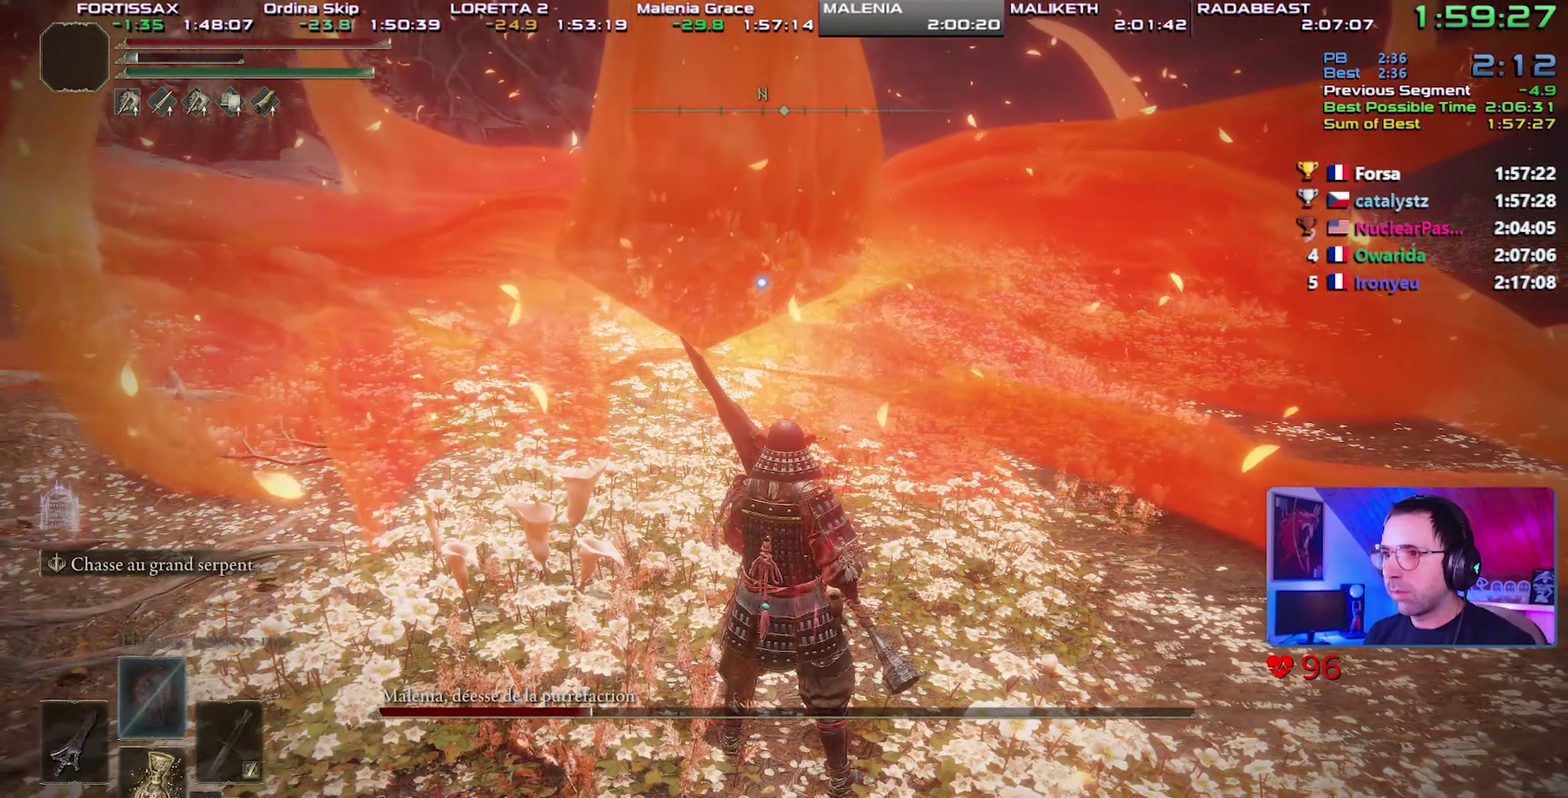
{"buttons": ["CIRCLE"], "events": []}